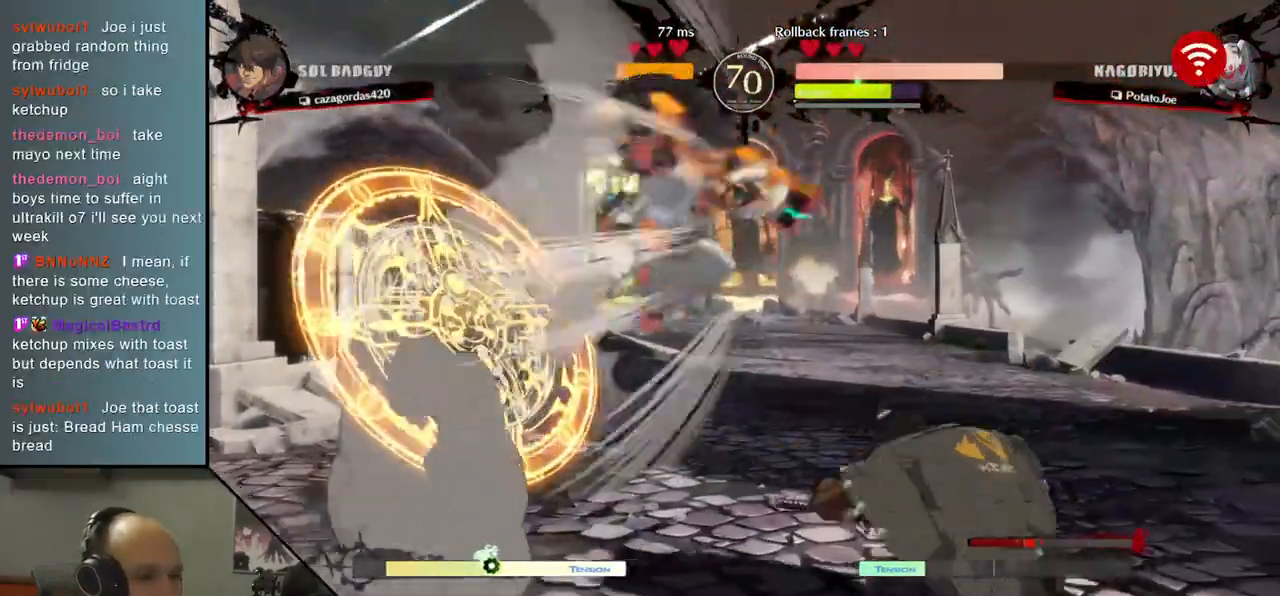
Gameplay with a controller (arcade stick); each line is a JSON object with the inputs held at the frame after it. "events" lists button and stick changes between this image and that frame as [ms after this image, input, new state], when the widget could be followed in between. Not read: L3 R3.
{"buttons": [], "left_stick": "left", "events": [[183, "left_stick", "right"], [400, "left_stick", "down"], [500, "left_stick", "left"]]}
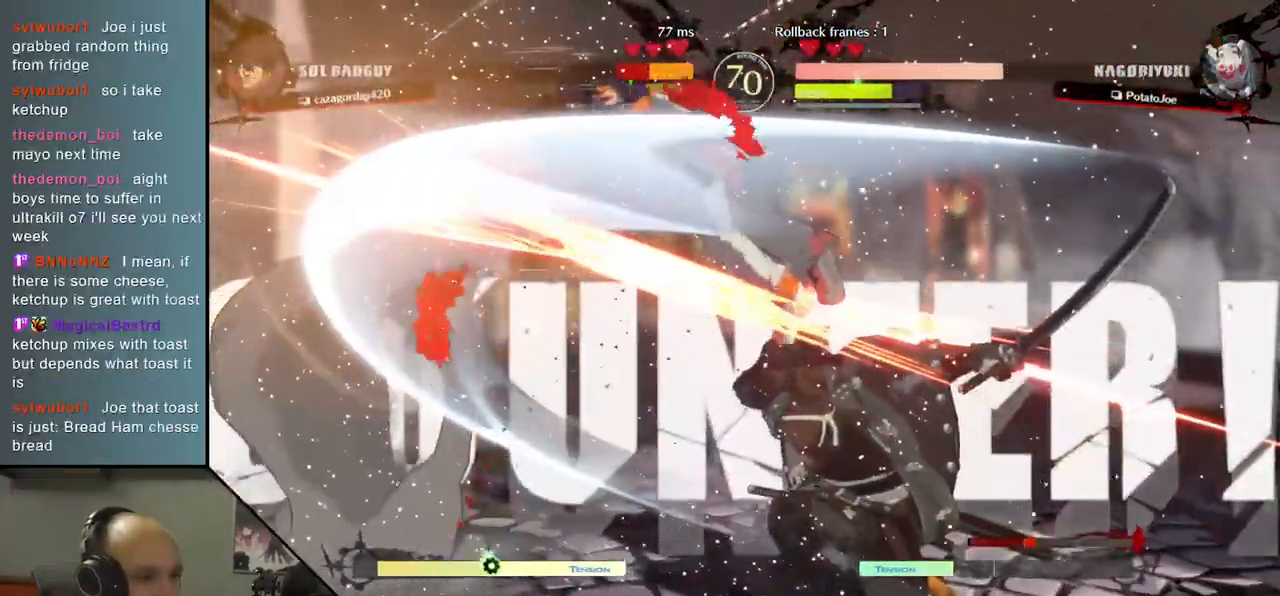
{"buttons": ["TRIANGLE"], "left_stick": "center", "events": [[17, "L2", "down"], [100, "L2", "up"], [117, "left_stick", "center"], [167, "left_stick", "right"], [250, "left_stick", "down"], [317, "left_stick", "left"], [433, "left_stick", "center"], [500, "TRIANGLE", "down"]]}
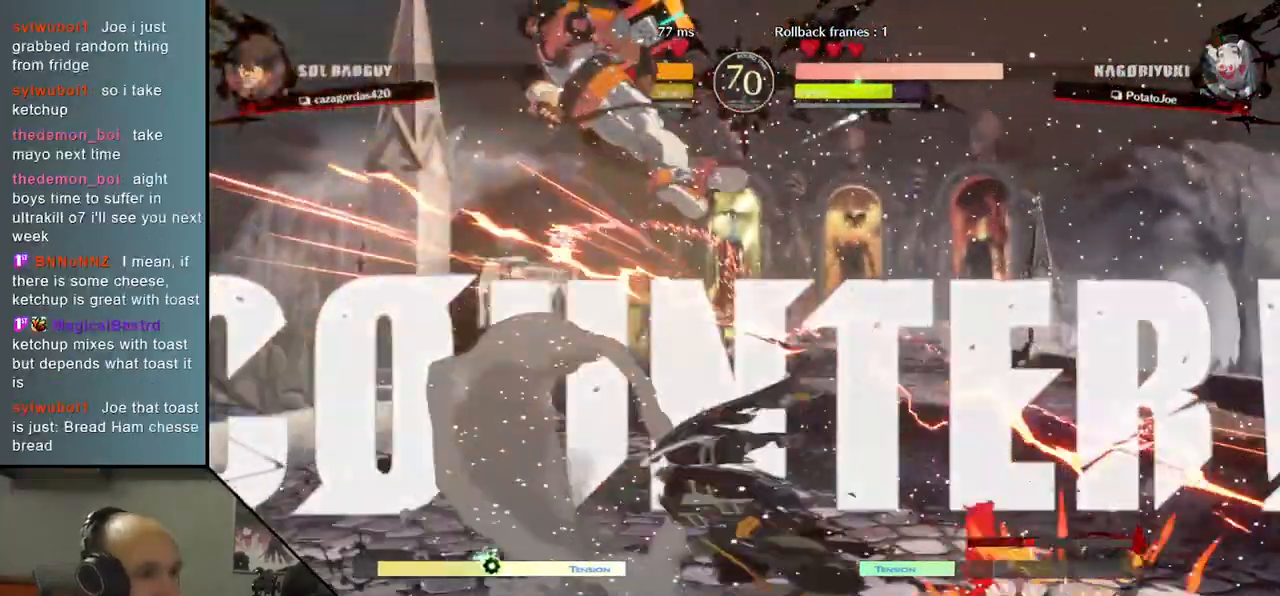
{"buttons": [], "left_stick": "center", "events": [[100, "TRIANGLE", "up"]]}
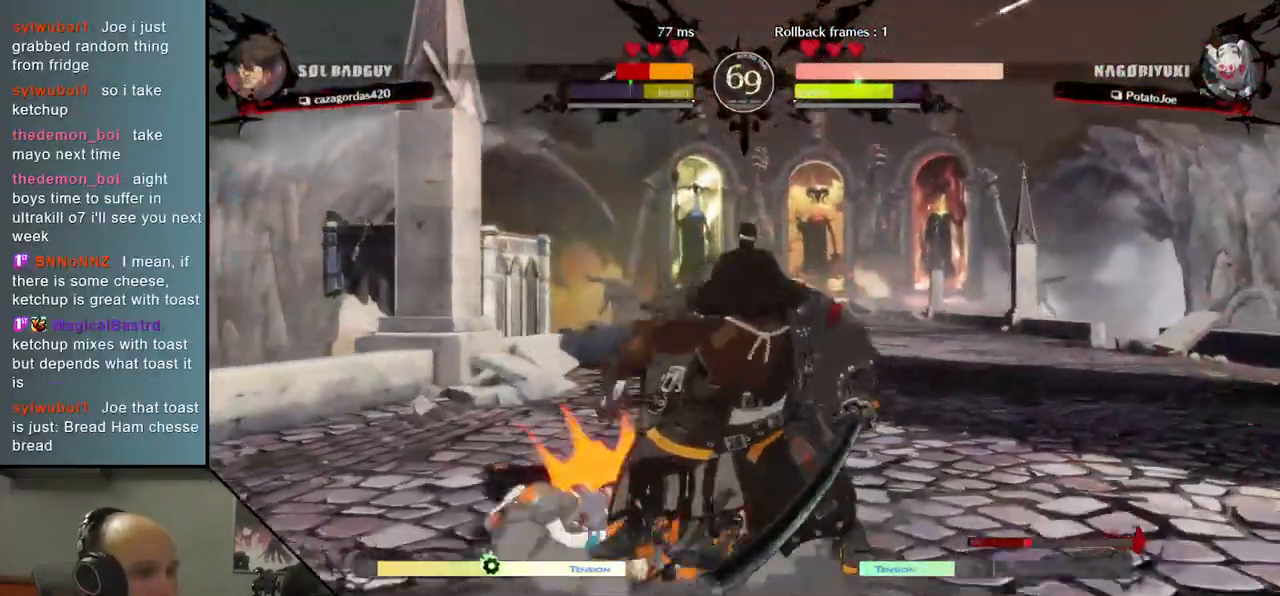
{"buttons": [], "left_stick": "center", "events": [[67, "TRIANGLE", "down"], [117, "TRIANGLE", "up"]]}
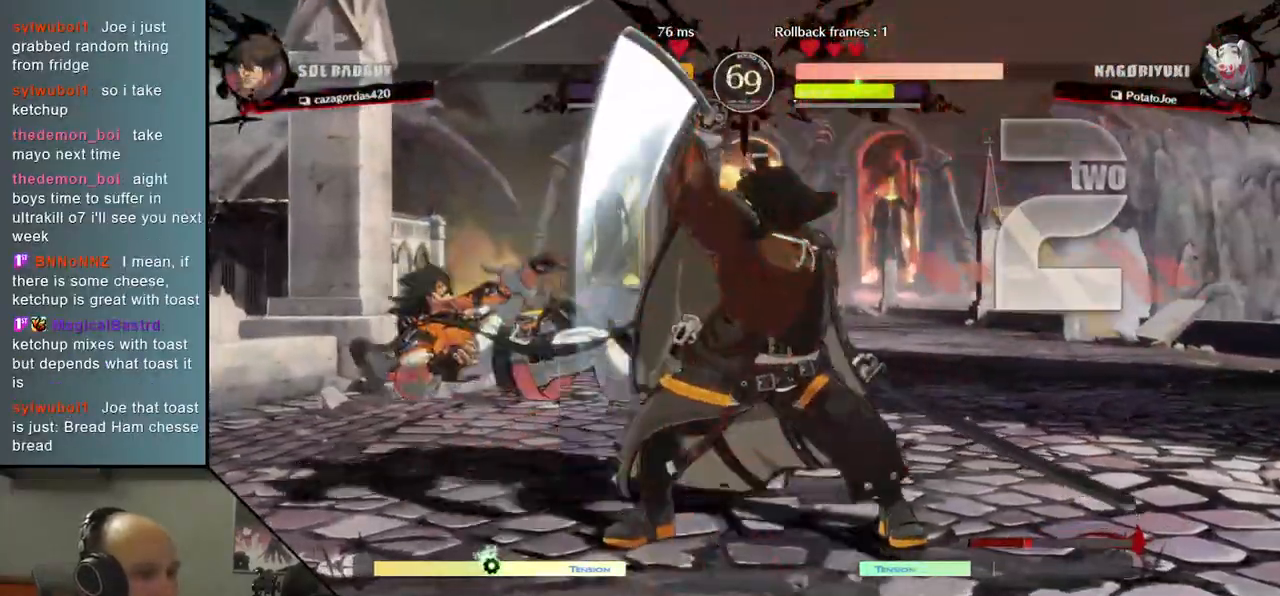
{"buttons": [], "left_stick": "center", "events": [[333, "TRIANGLE", "down"], [450, "TRIANGLE", "up"]]}